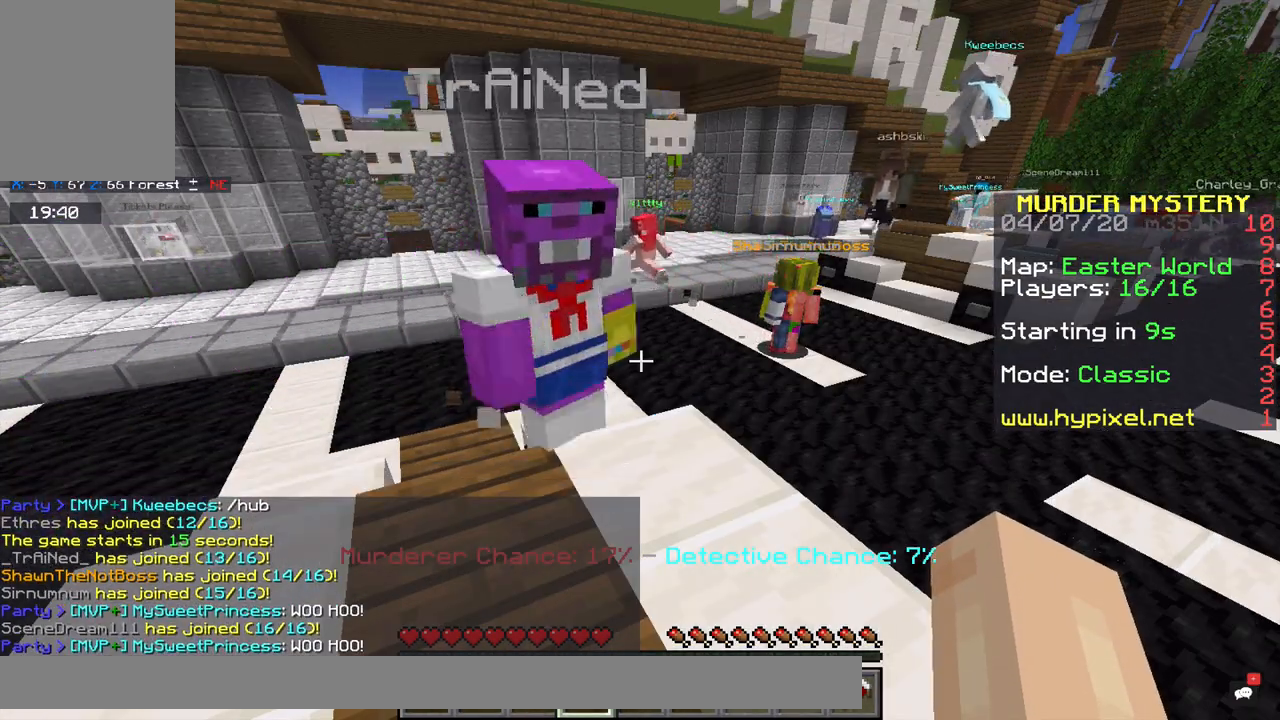
Gameplay with keyboard and mouse; each line is a JSON object with the keys and mouse buttons held at the frame after it. "events" lists presses ("down") and releases ("up") of "a", "d", "s", "space", "w", "x" and "mouse_right" between this image and that frame as [ms after this image, input, new state], when the widget could be followed in between. "mouse_right" = the "right" button of the "mouse" list. No other keys are recorded. Fast repeated clicks can show as one long hold. Mouse movement is not recorded.
{"keys": ["space", "w"], "mouse": [], "events": [[367, "space", "down"], [367, "w", "down"]]}
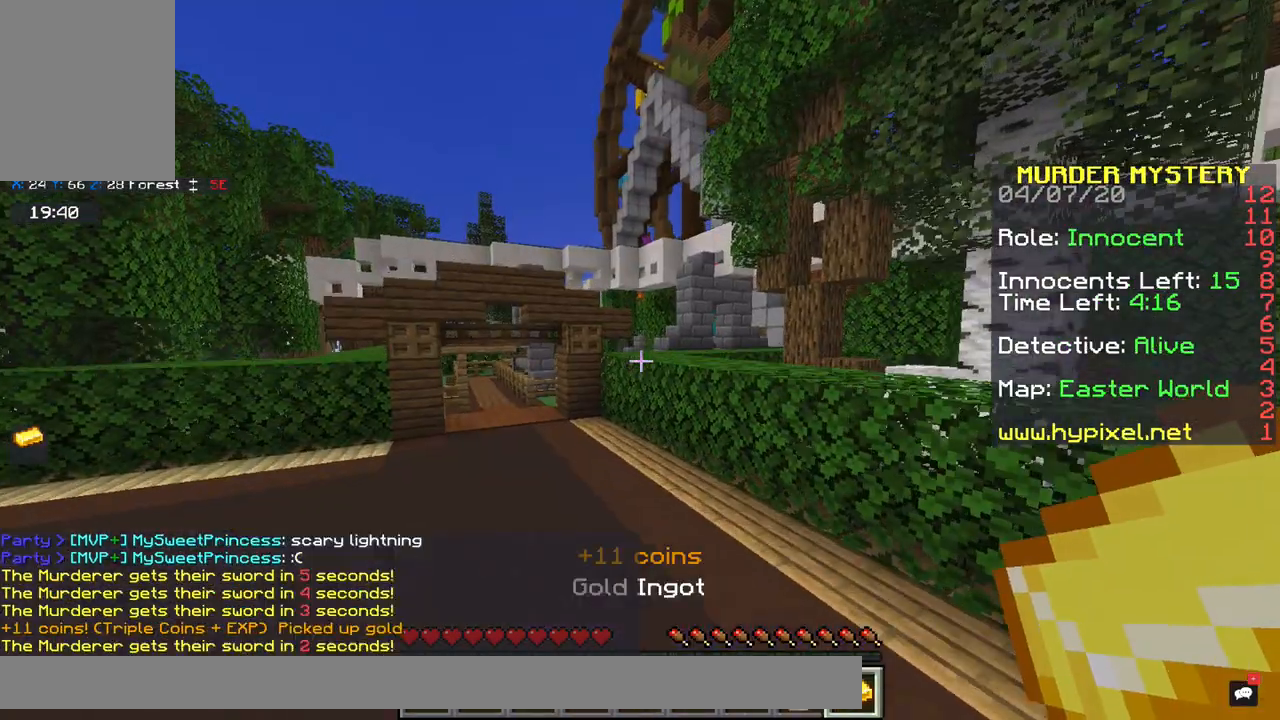
{"keys": ["a", "w", "x"], "mouse": [], "events": [[183, "a", "down"], [283, "x", "down"], [333, "space", "up"]]}
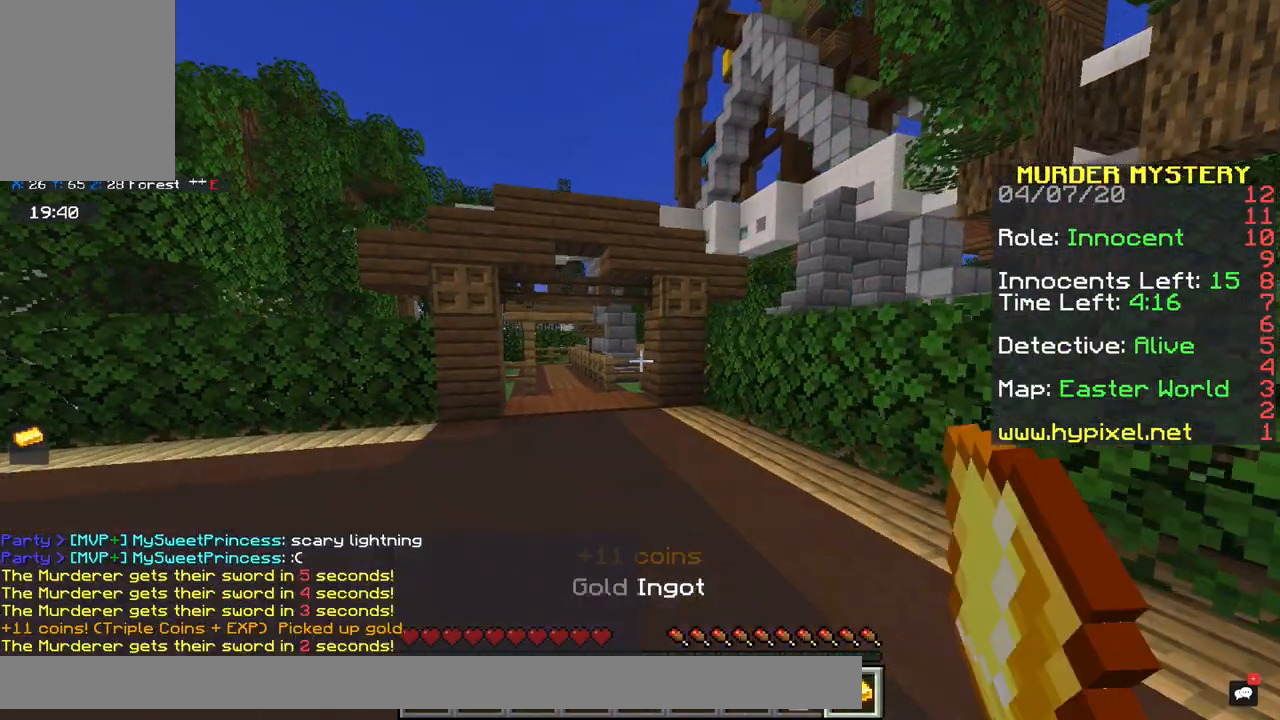
{"keys": ["w", "x"], "mouse": [], "events": [[67, "a", "up"], [333, "x", "up"], [383, "x", "down"]]}
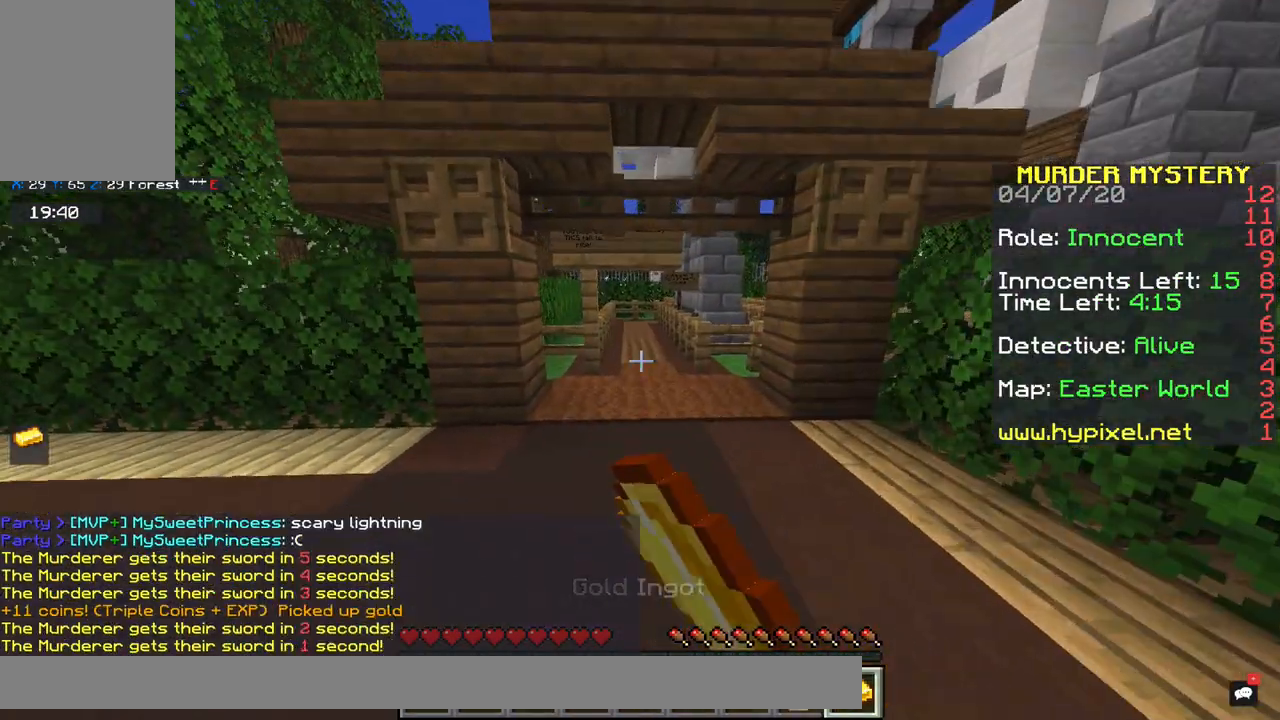
{"keys": ["w"], "mouse": [], "events": [[250, "x", "up"]]}
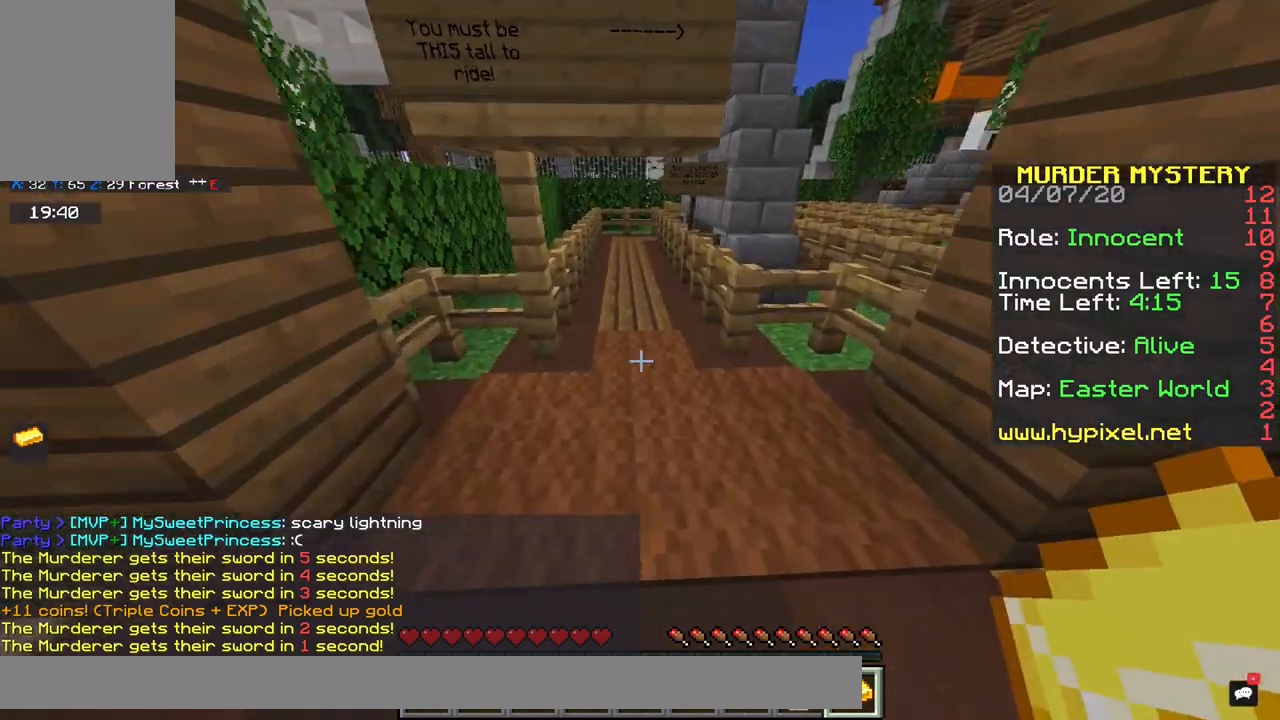
{"keys": ["w"], "mouse": [], "events": []}
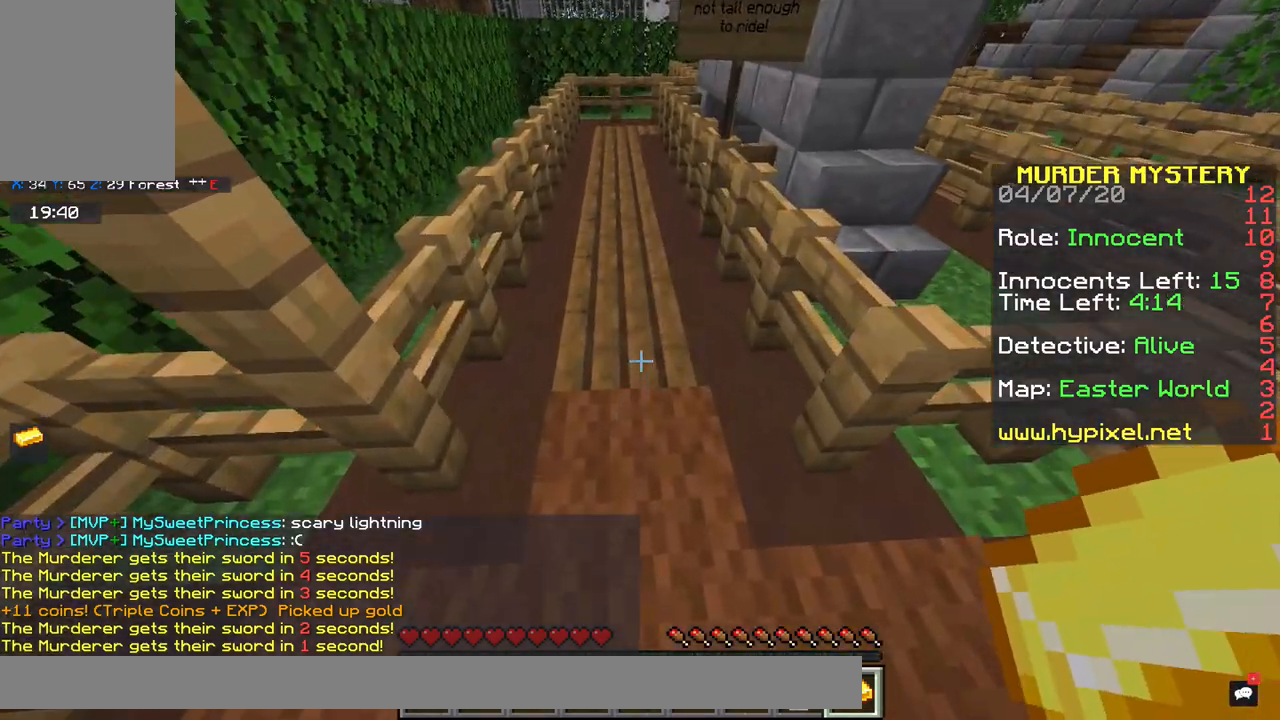
{"keys": [], "mouse": [], "events": [[350, "w", "up"]]}
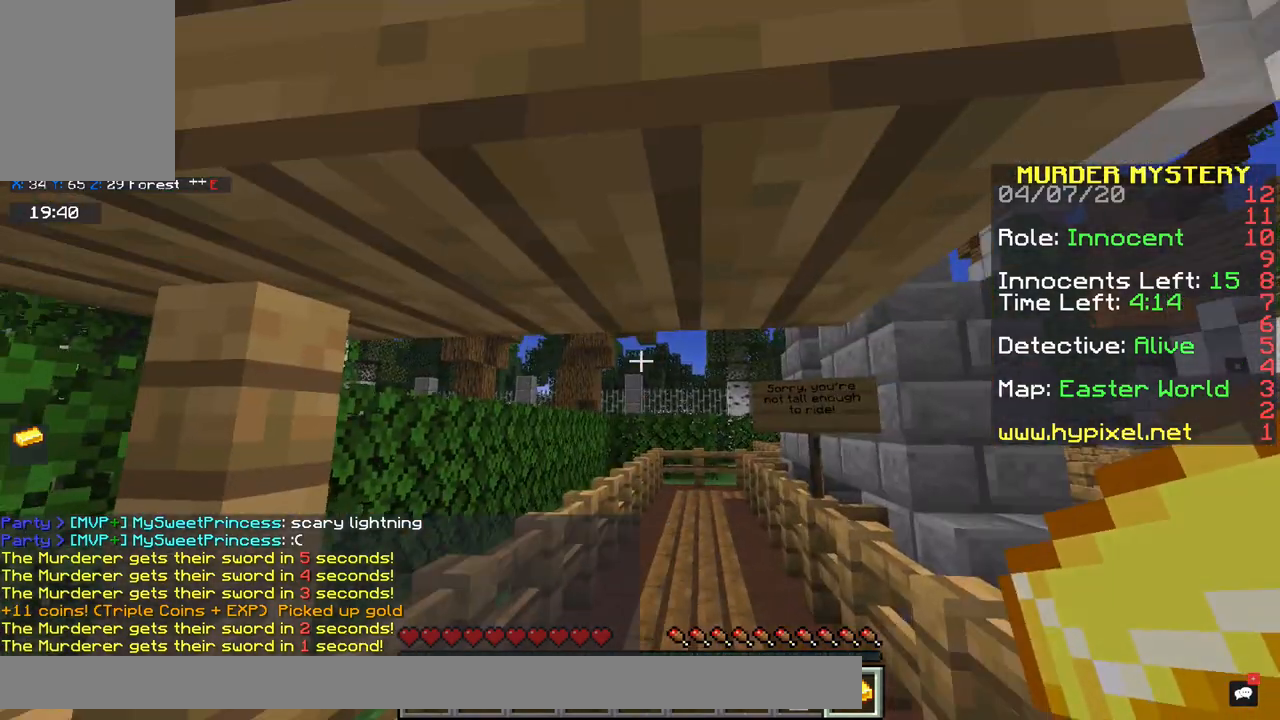
{"keys": ["a", "s"], "mouse": [], "events": [[200, "s", "down"], [467, "a", "down"]]}
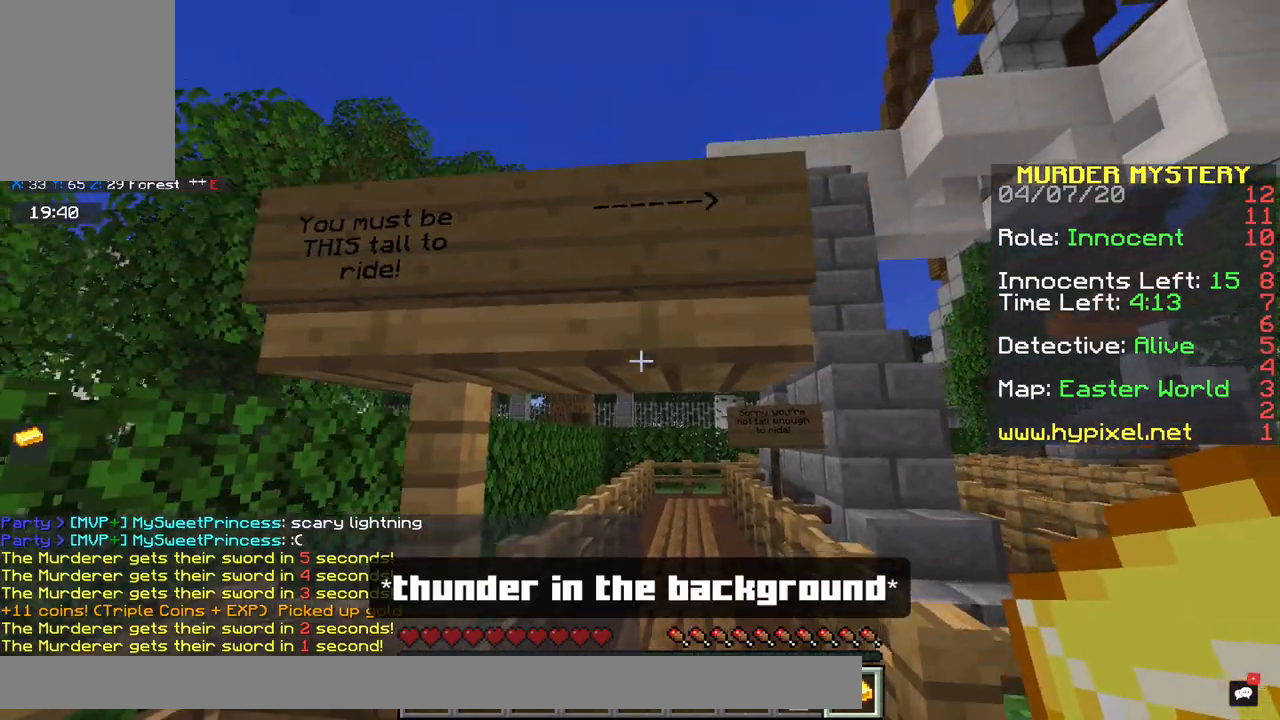
{"keys": [], "mouse": [], "events": [[133, "a", "up"], [167, "s", "up"]]}
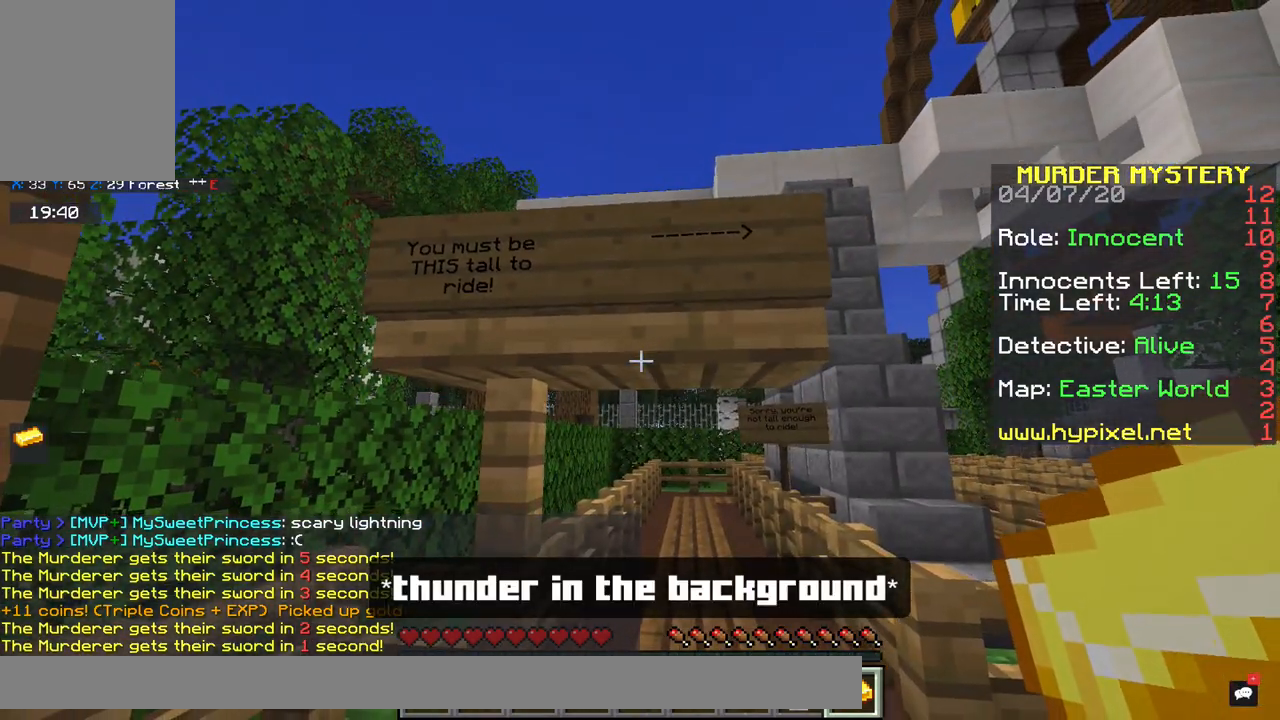
{"keys": [], "mouse": [], "events": []}
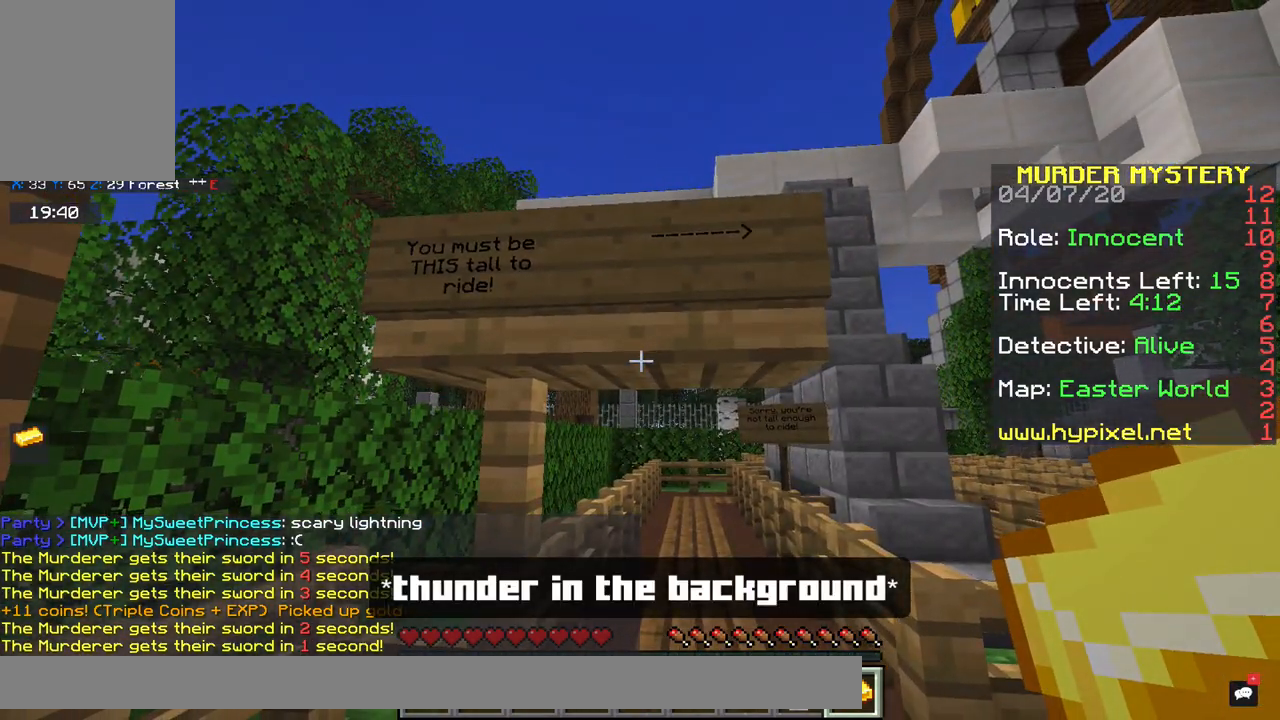
{"keys": ["w"], "mouse": [], "events": [[417, "w", "down"]]}
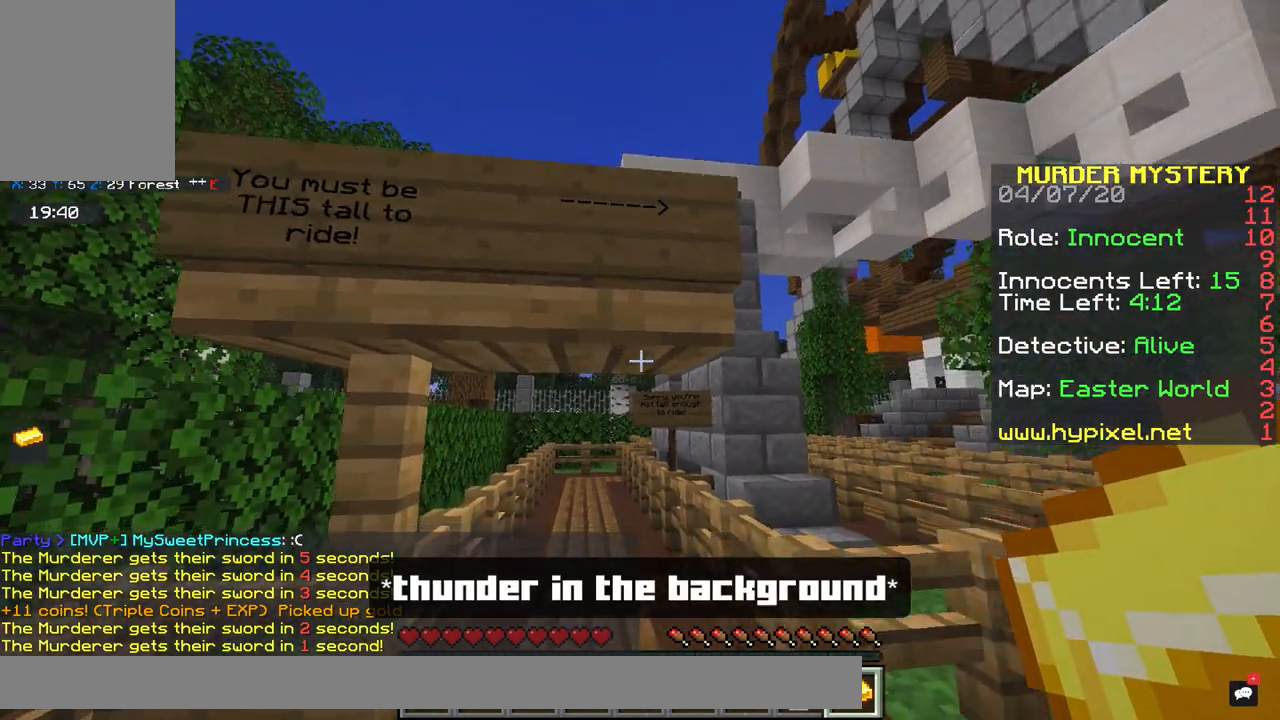
{"keys": [], "mouse": [], "events": [[283, "w", "up"]]}
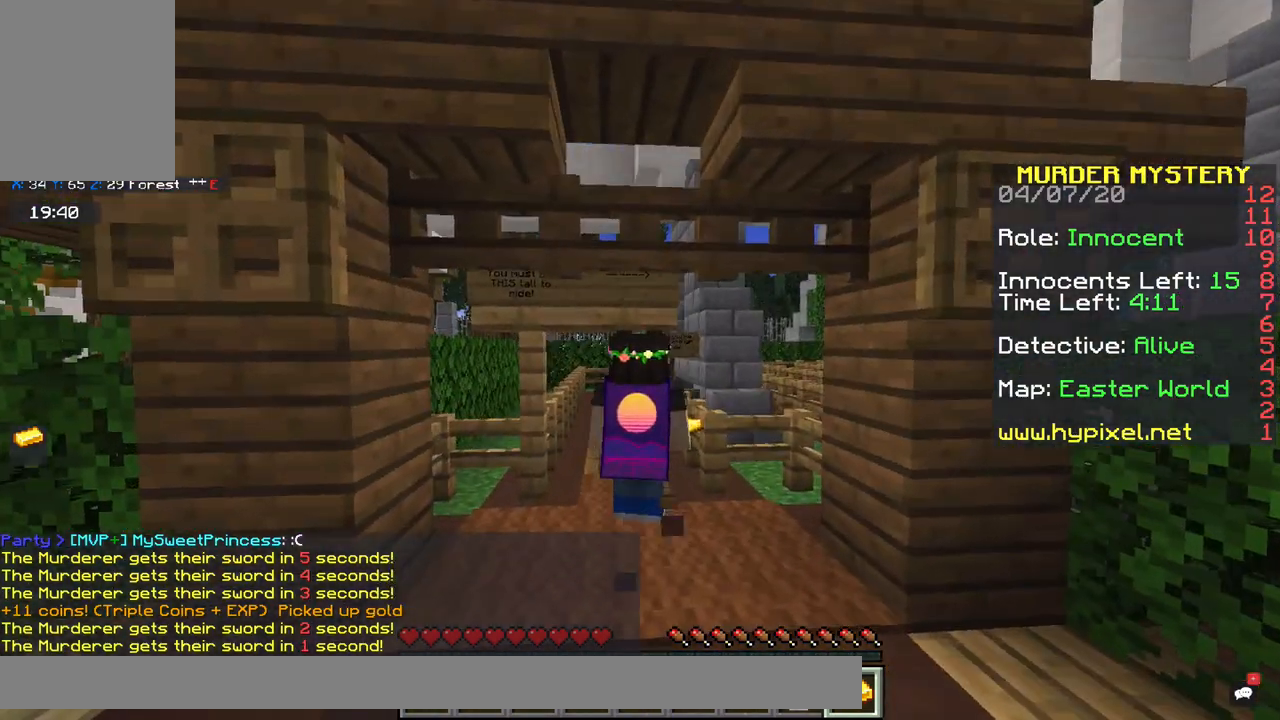
{"keys": ["d", "w"], "mouse": [], "events": [[67, "d", "down"], [67, "space", "down"], [67, "w", "down"], [450, "space", "up"]]}
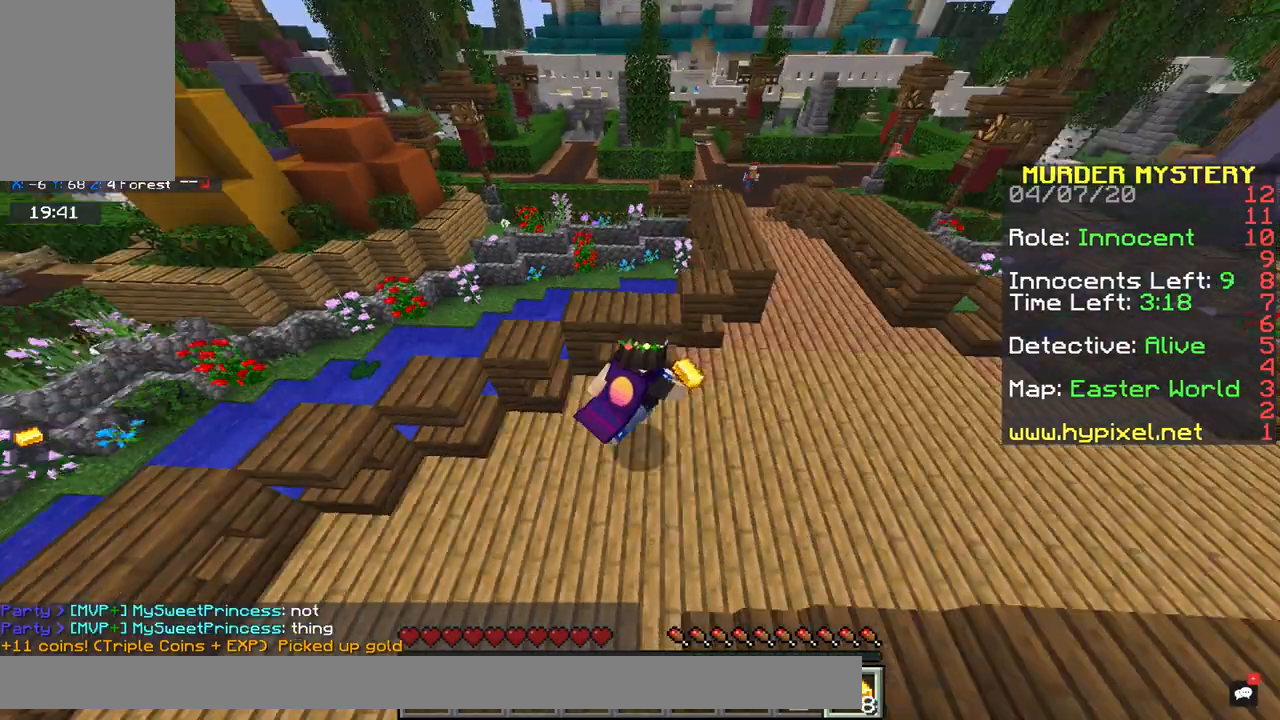
{"keys": ["d", "w"], "mouse": [], "events": []}
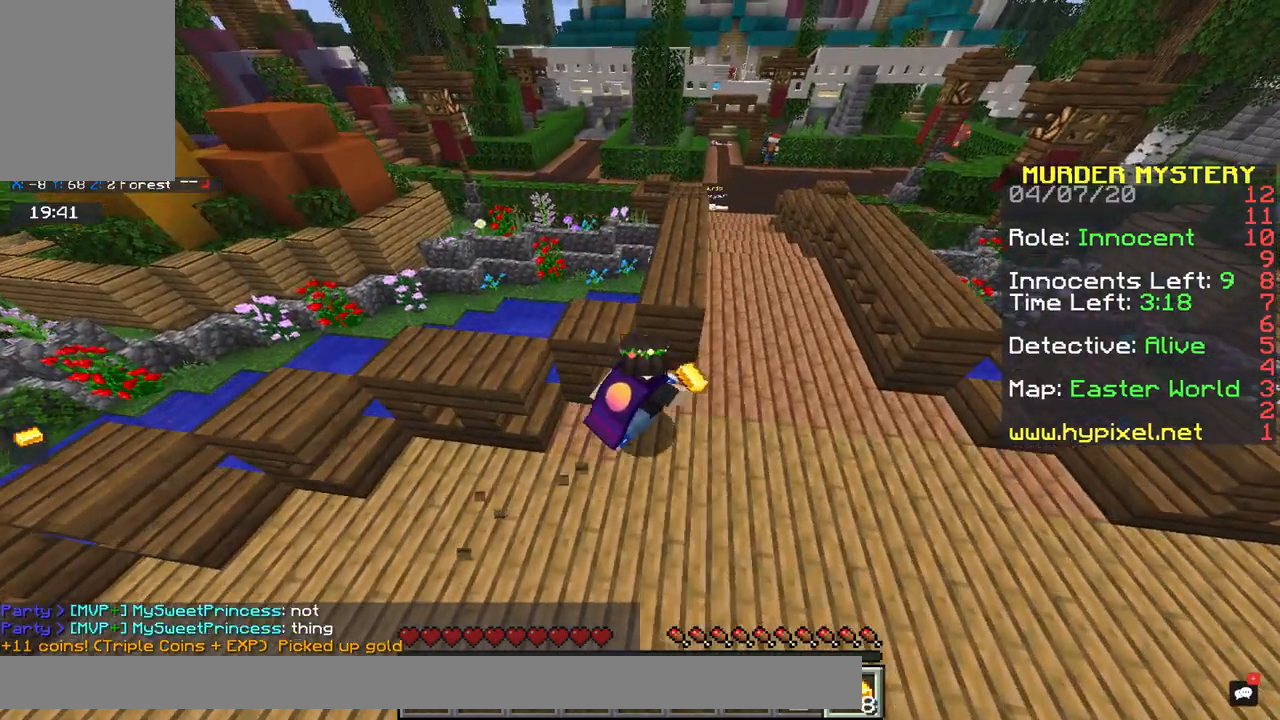
{"keys": ["w"], "mouse": [], "events": [[467, "d", "up"]]}
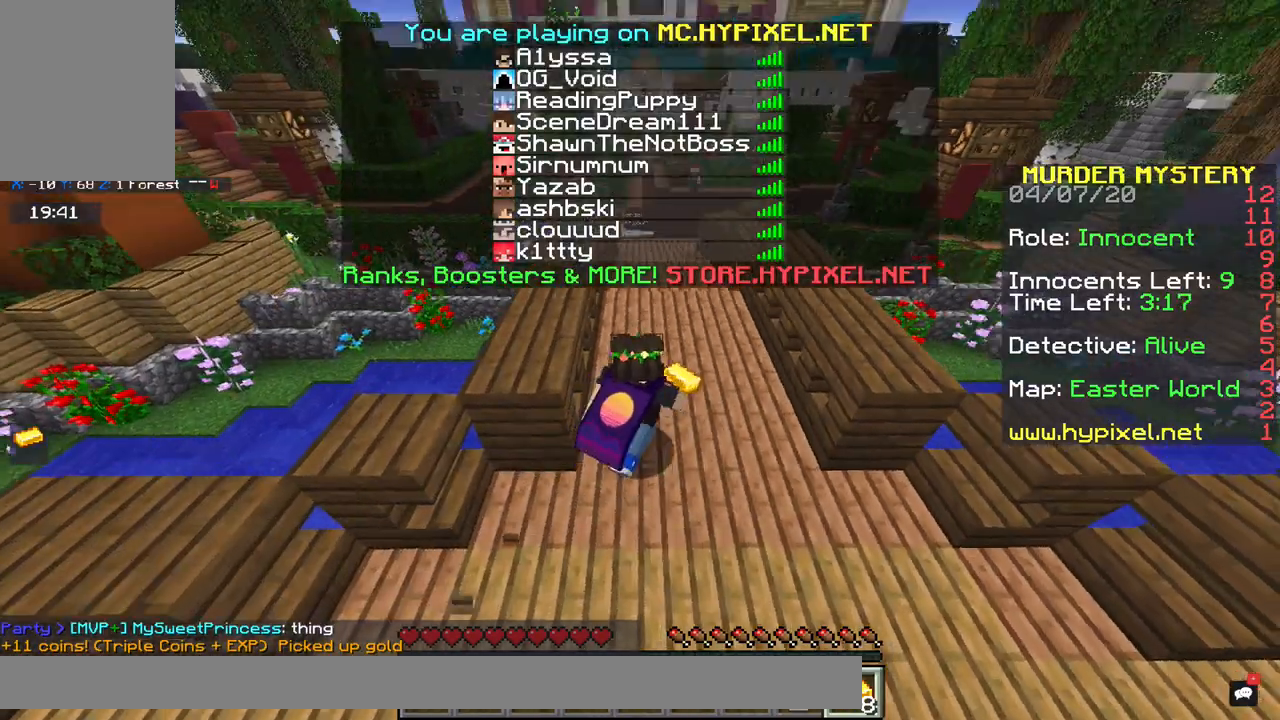
{"keys": ["w"], "mouse": [], "events": []}
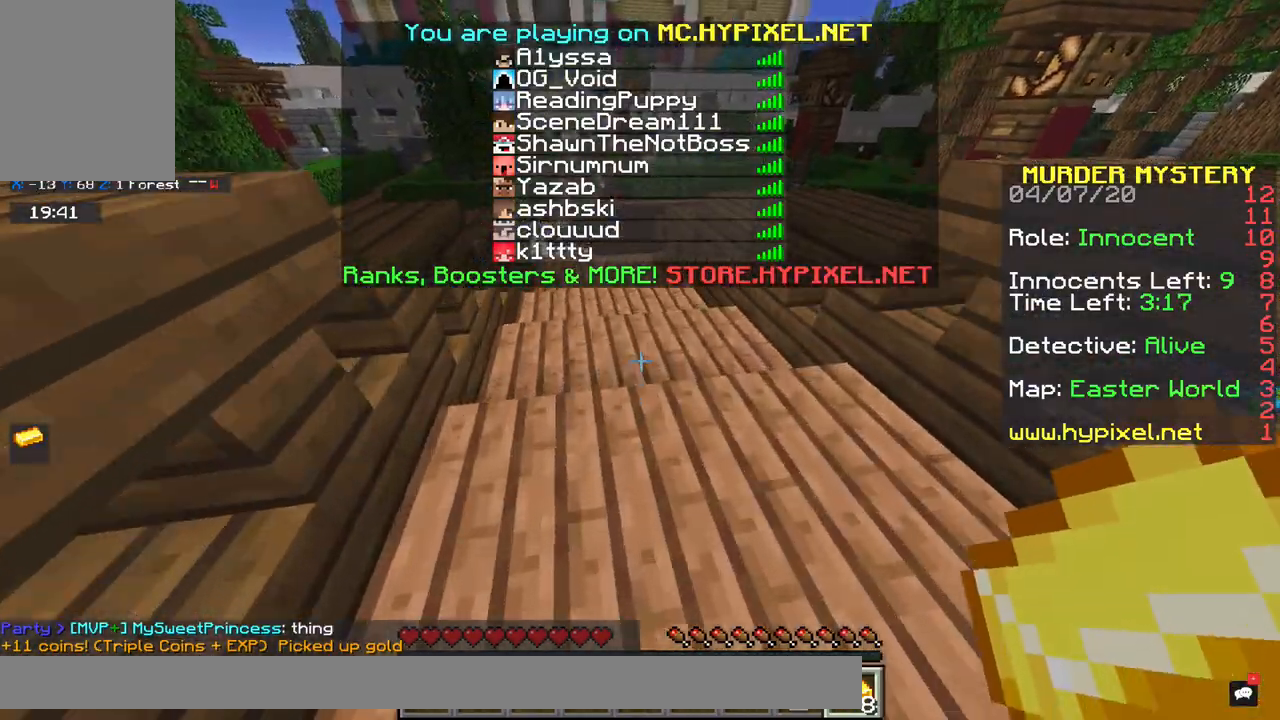
{"keys": [], "mouse": [], "events": [[300, "w", "up"]]}
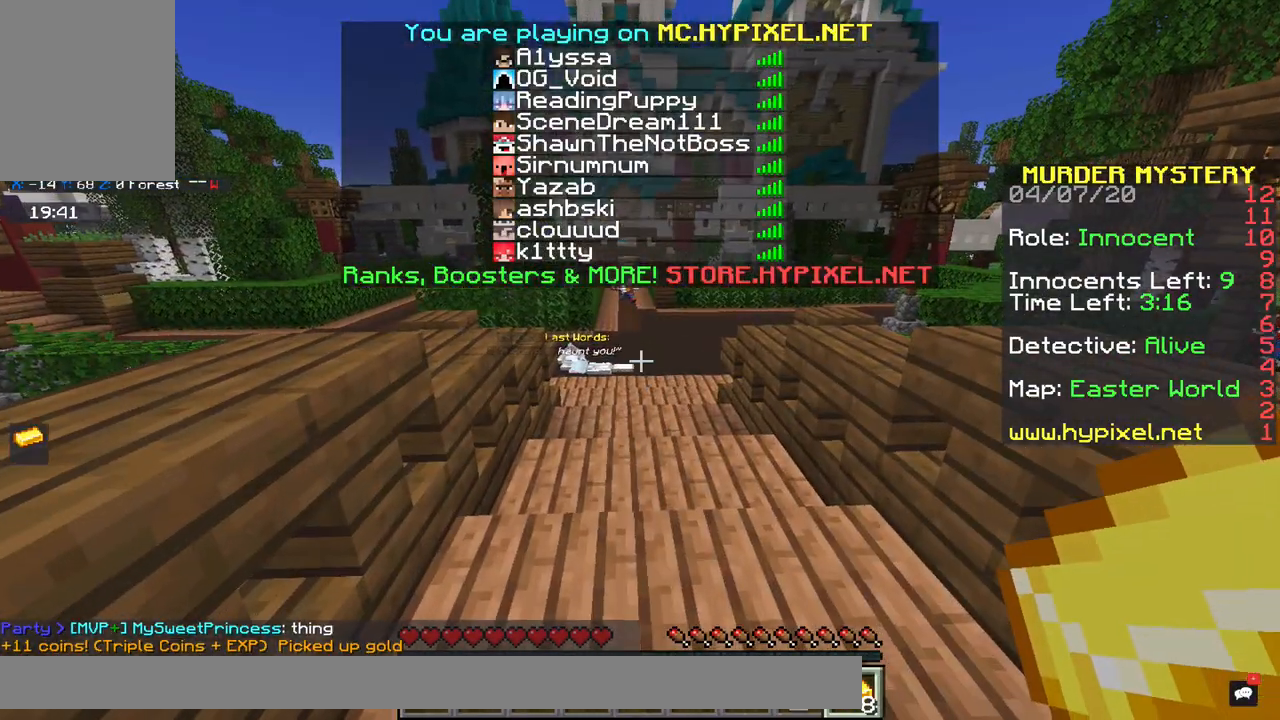
{"keys": [], "mouse": [], "events": []}
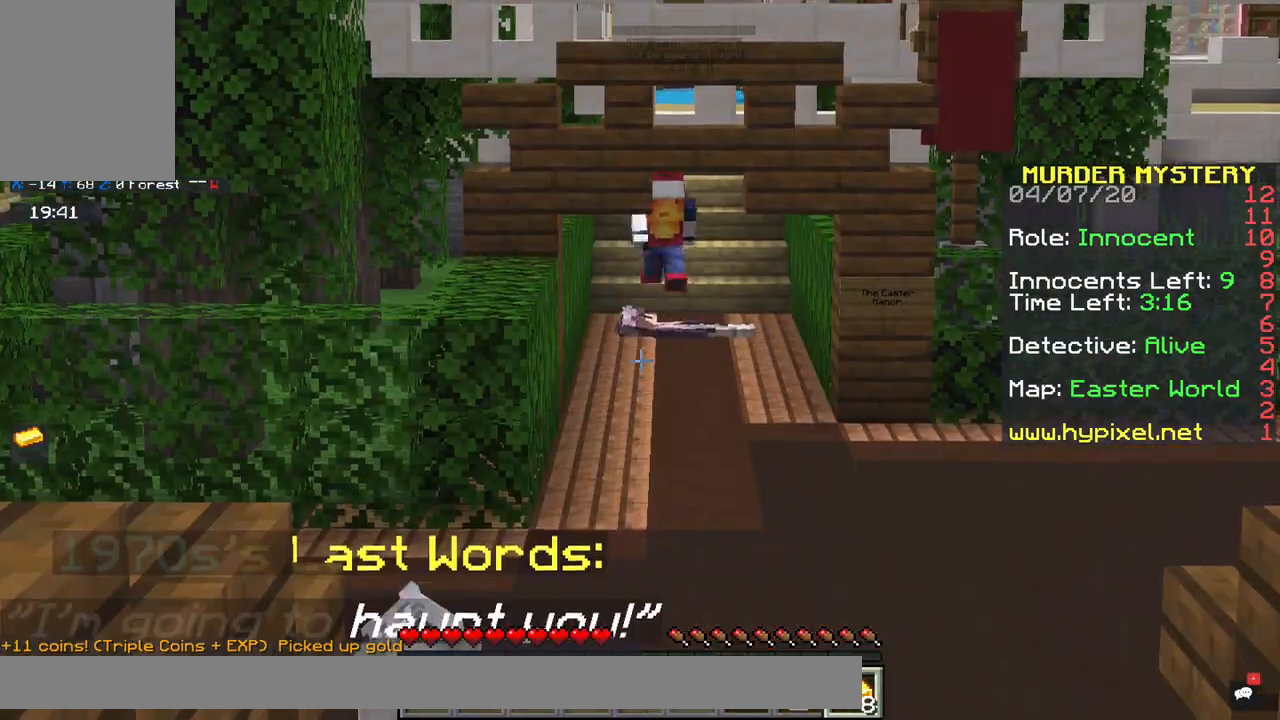
{"keys": [], "mouse": [], "events": []}
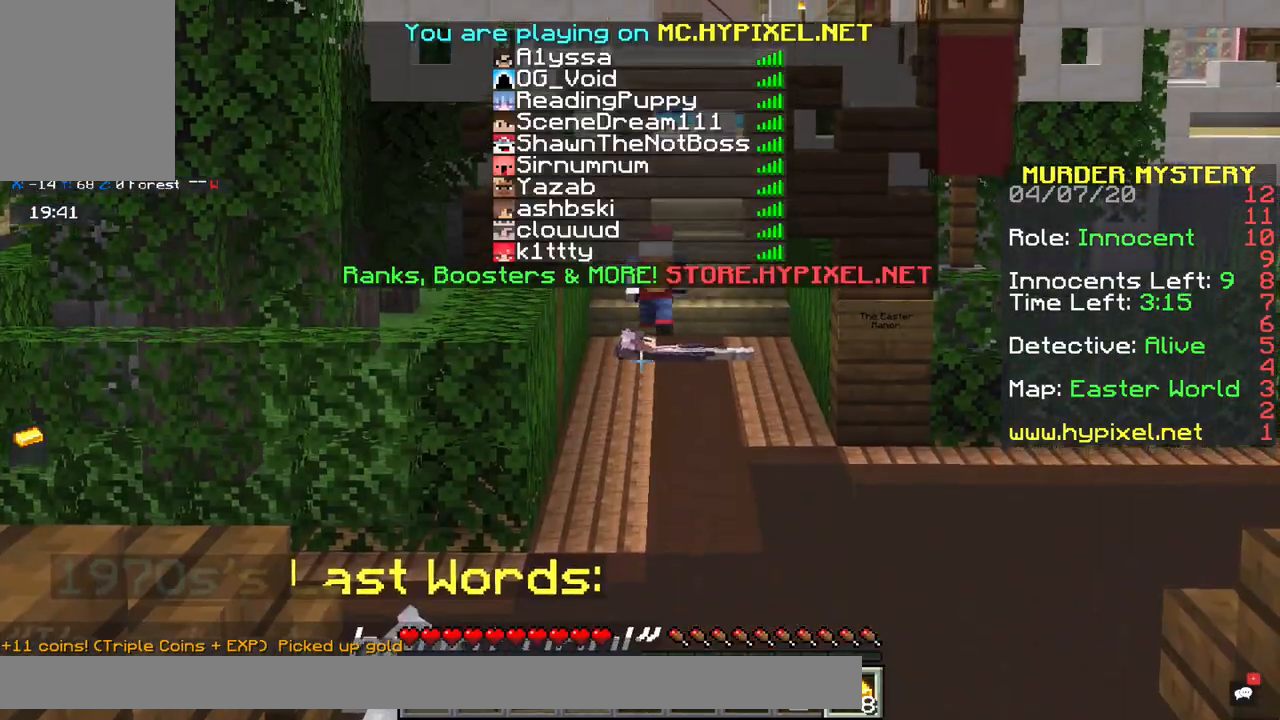
{"keys": [], "mouse": [], "events": []}
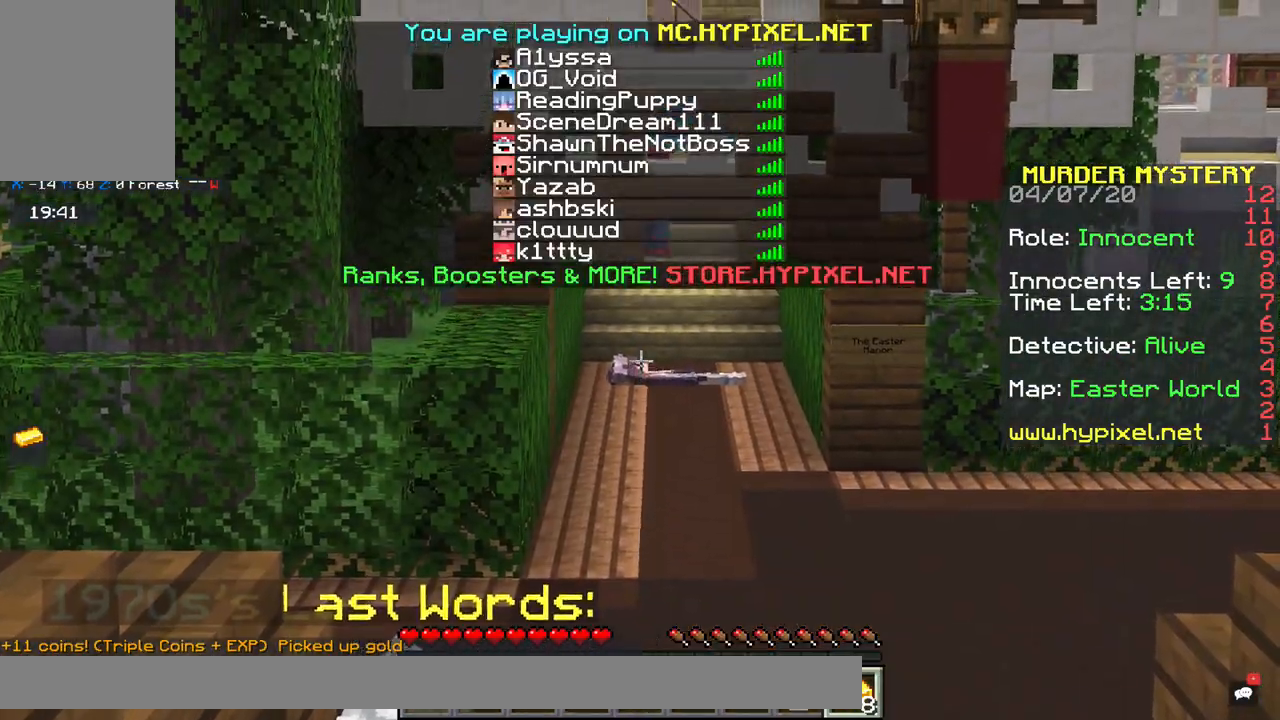
{"keys": ["a", "w"], "mouse": [], "events": [[267, "w", "down"], [350, "a", "down"]]}
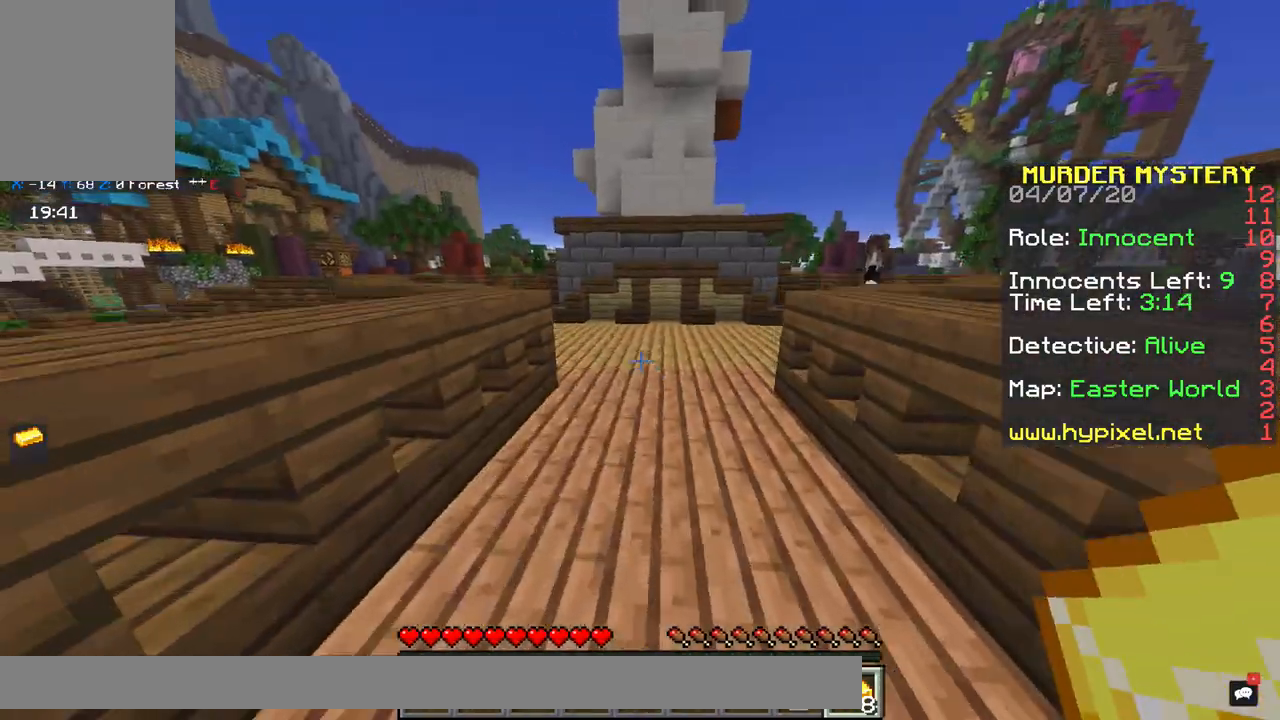
{"keys": ["w"], "mouse": [], "events": [[33, "space", "down"], [117, "a", "up"], [117, "x", "down"], [200, "space", "up"], [317, "x", "up"]]}
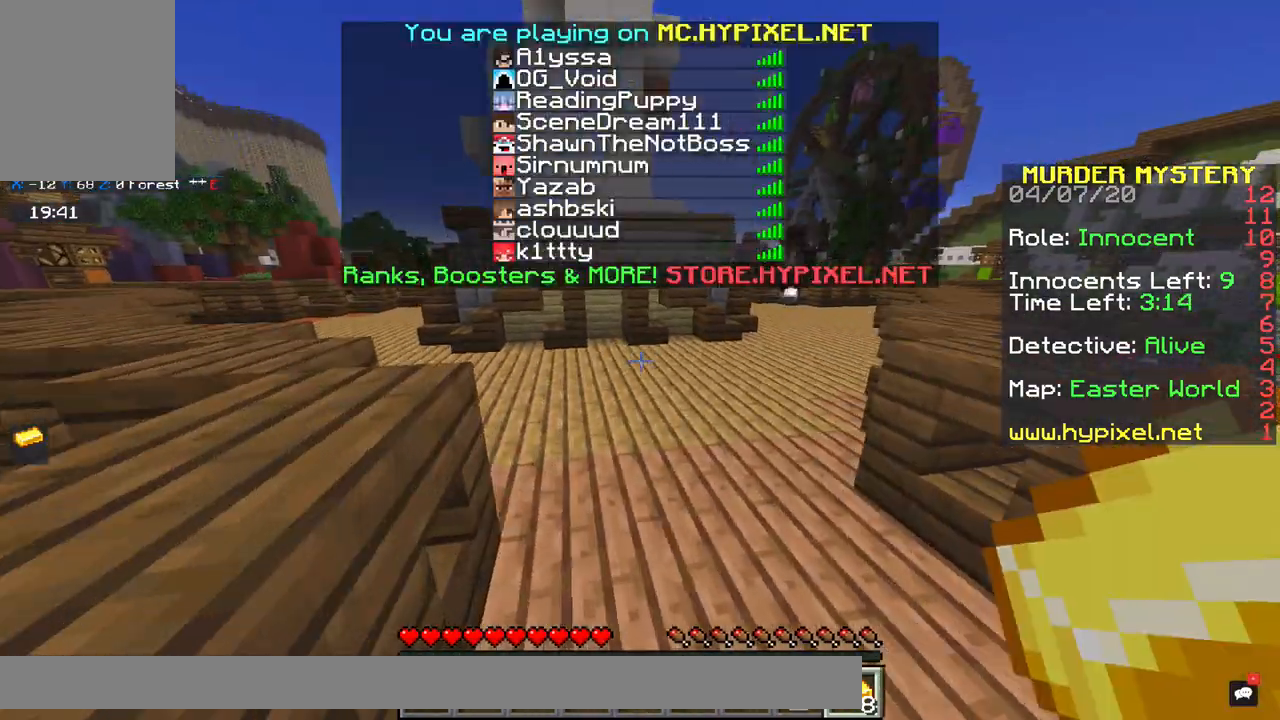
{"keys": ["w"], "mouse": [], "events": []}
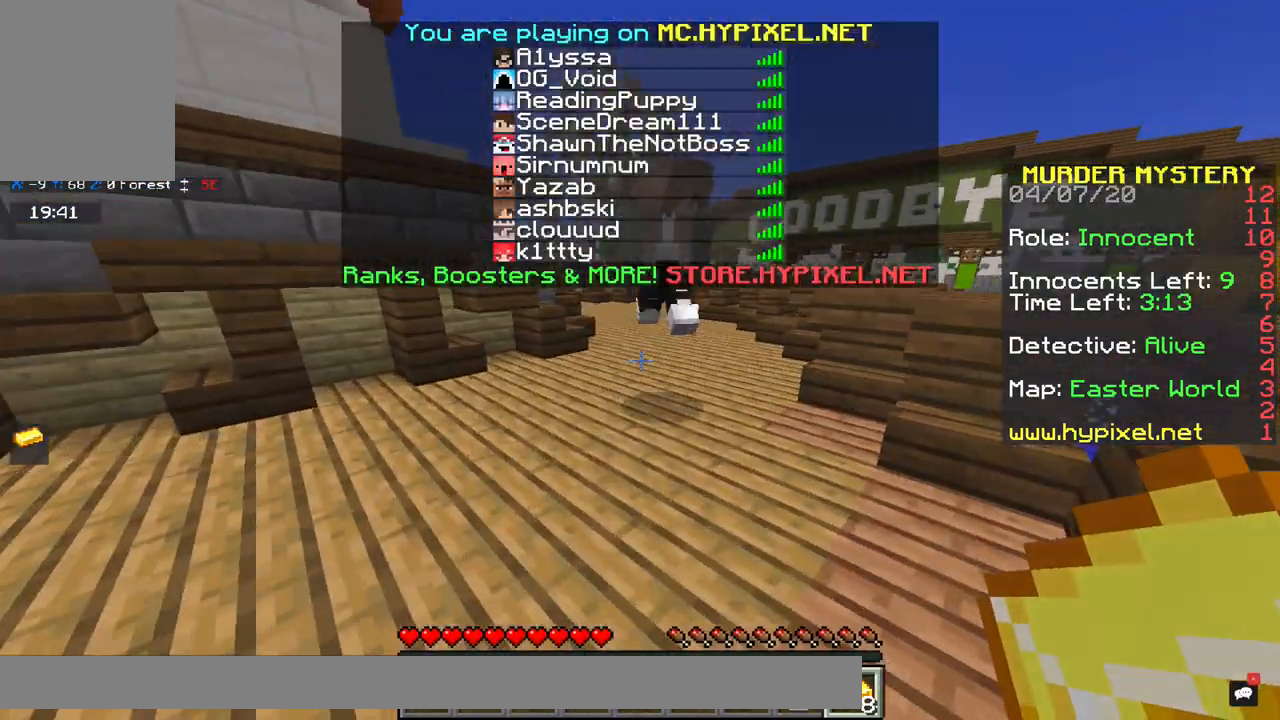
{"keys": ["space", "w", "x"], "mouse": [], "events": [[150, "x", "down"], [383, "d", "down"], [383, "x", "up"], [483, "space", "down"], [500, "d", "up"], [500, "x", "down"]]}
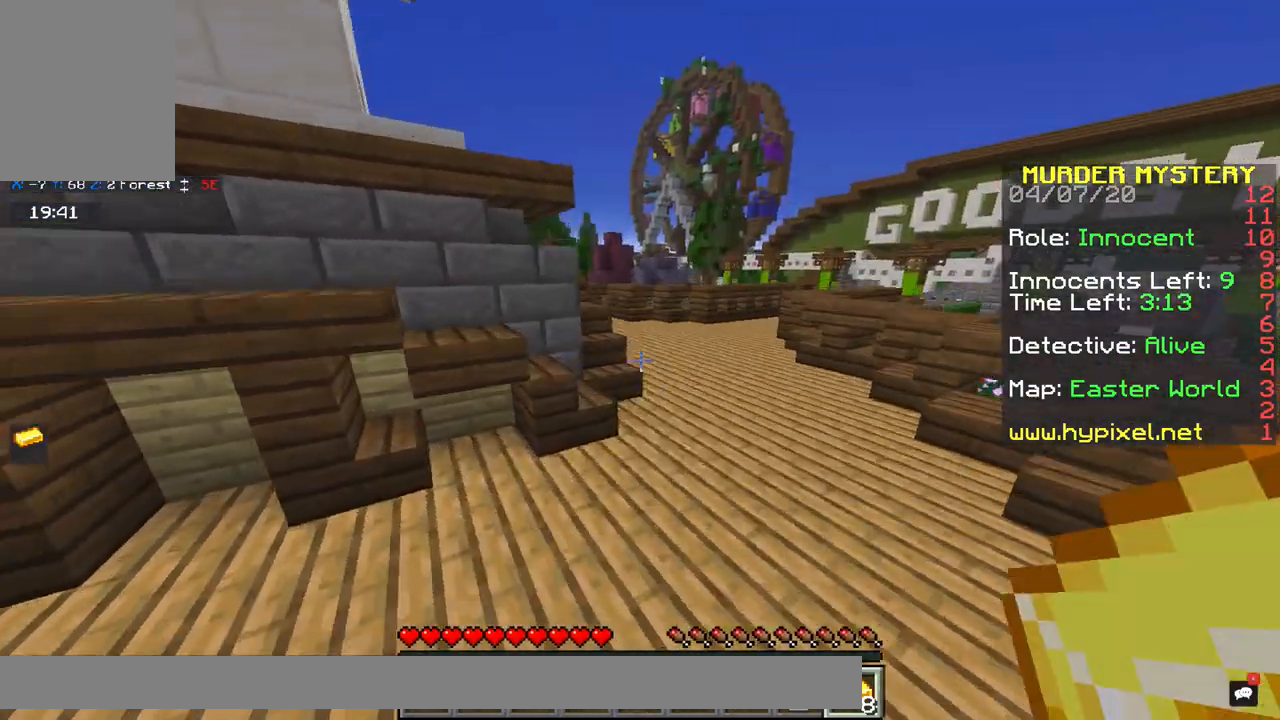
{"keys": ["w", "x"], "mouse": [], "events": [[167, "space", "up"], [250, "x", "up"], [450, "x", "down"]]}
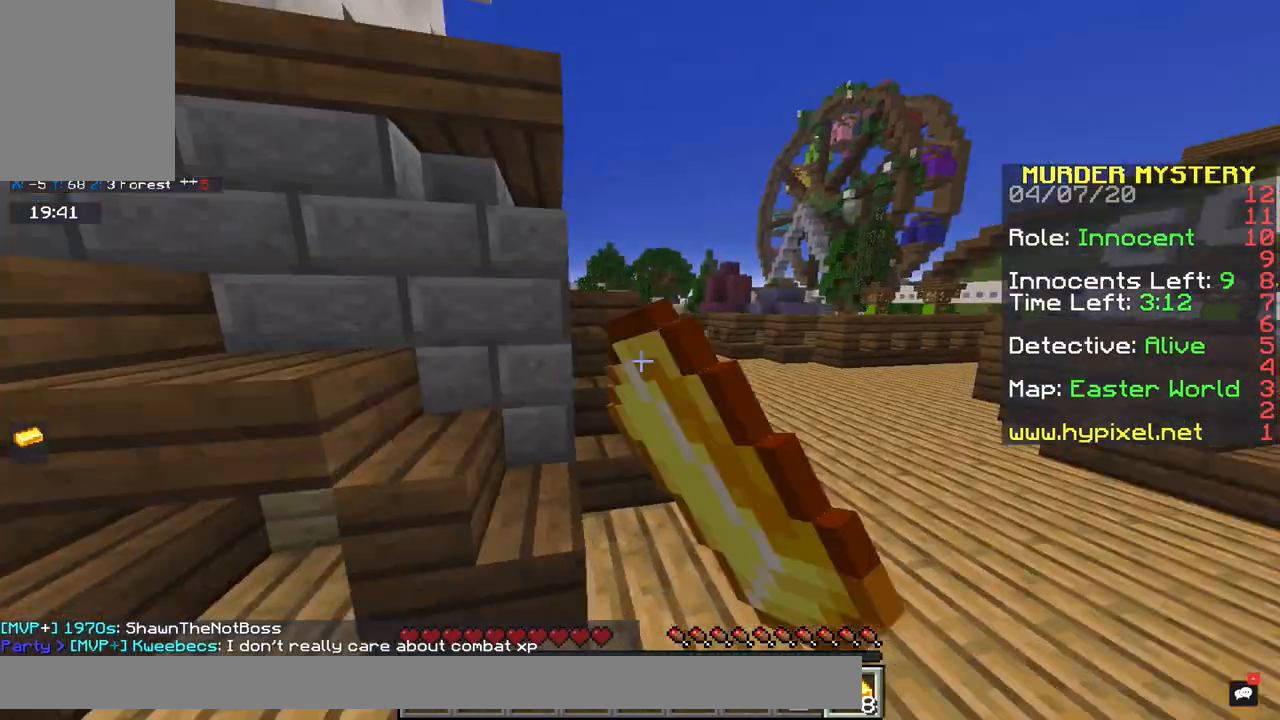
{"keys": ["a", "w"], "mouse": [], "events": [[100, "x", "up"], [400, "a", "down"]]}